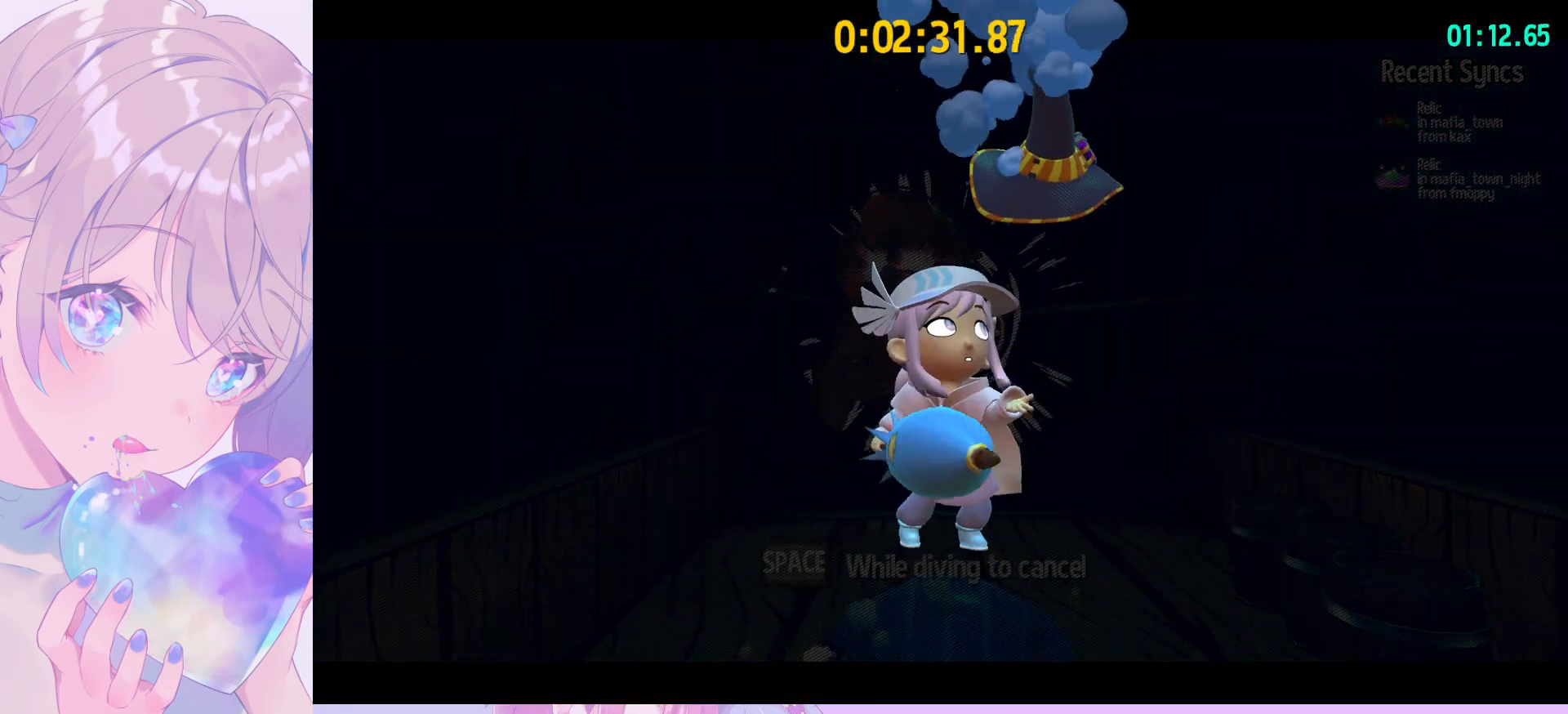
Gameplay with keyboard and mouse; each line is a JSON object with the keys and mouse buttons held at the frame after it. "events" lists presses ("down") and releases ("up") of "a", "alt", "c", "caps_lock", "ctrl", "d", "e", "f", "g", "q", "r", "s", "shift", "space", "t", "tab", "v", "w", "x", "z", "mouse_left", "mouse_wheel" and "mouse_right" between this image and that frame as [ms after this image, input, new state], when the widget could be followed in between. "mouse_left", "mouse_wheel", "mouse_right" = the "left", "wheel", "right" buttons of the "mouse" list. No other keys are recorded. "wheel" means that the mouse wheel is clicked or scrolled. "mouse_move" is the direction in which the mouse moves at that frame (one of eight, or "still"), when it could be read.
{"keys": [], "mouse": ["wheel"], "mouse_move": "still", "events": []}
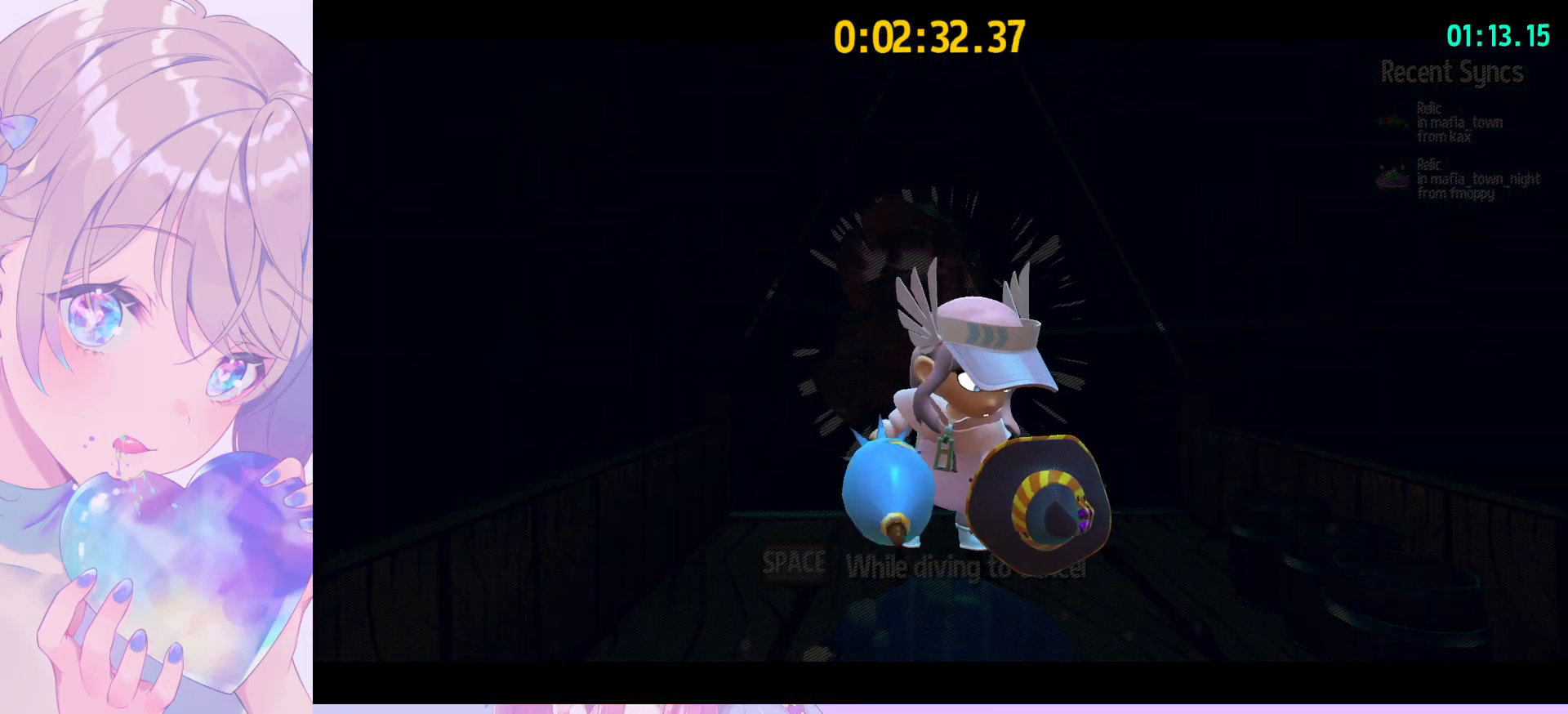
{"keys": [], "mouse": ["wheel"], "mouse_move": "still", "events": []}
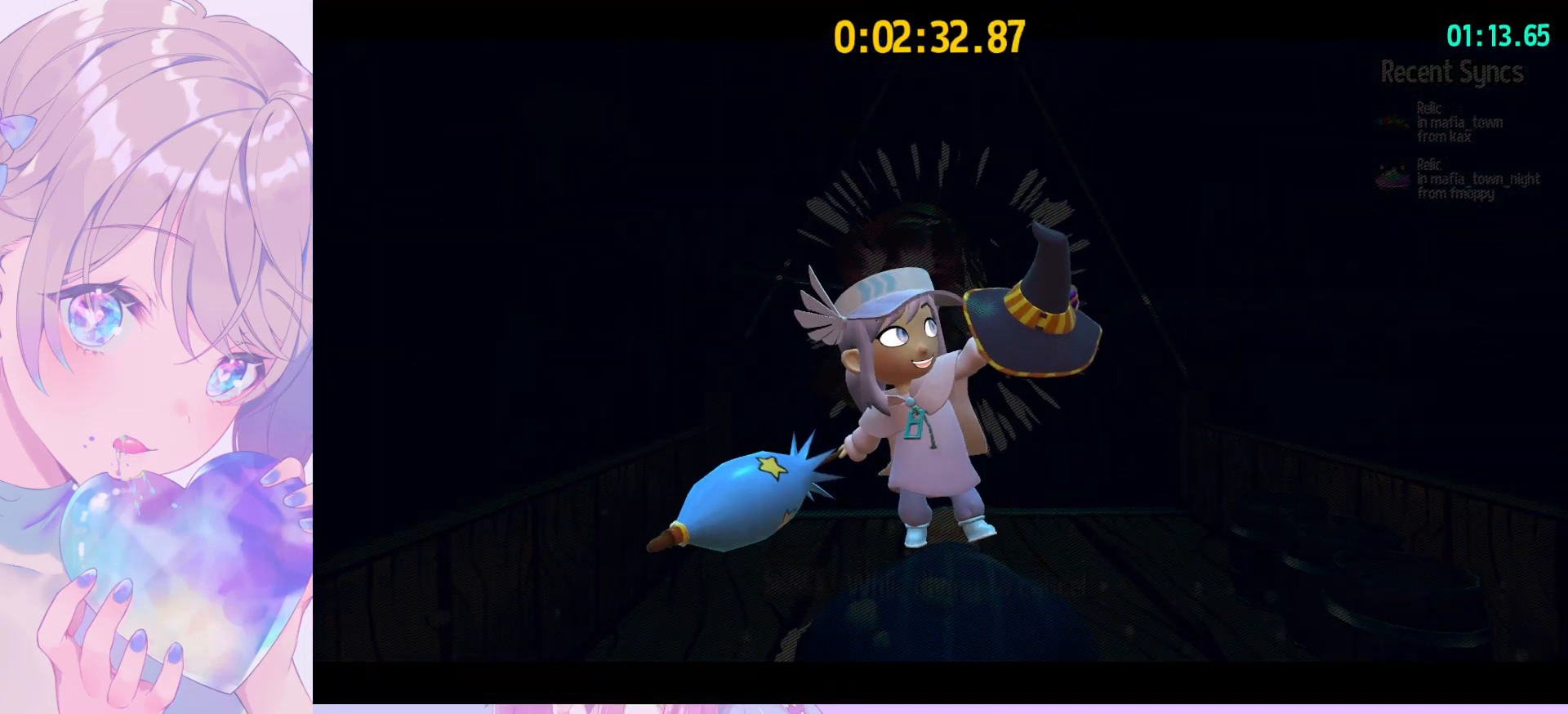
{"keys": [], "mouse": ["wheel"], "mouse_move": "still", "events": []}
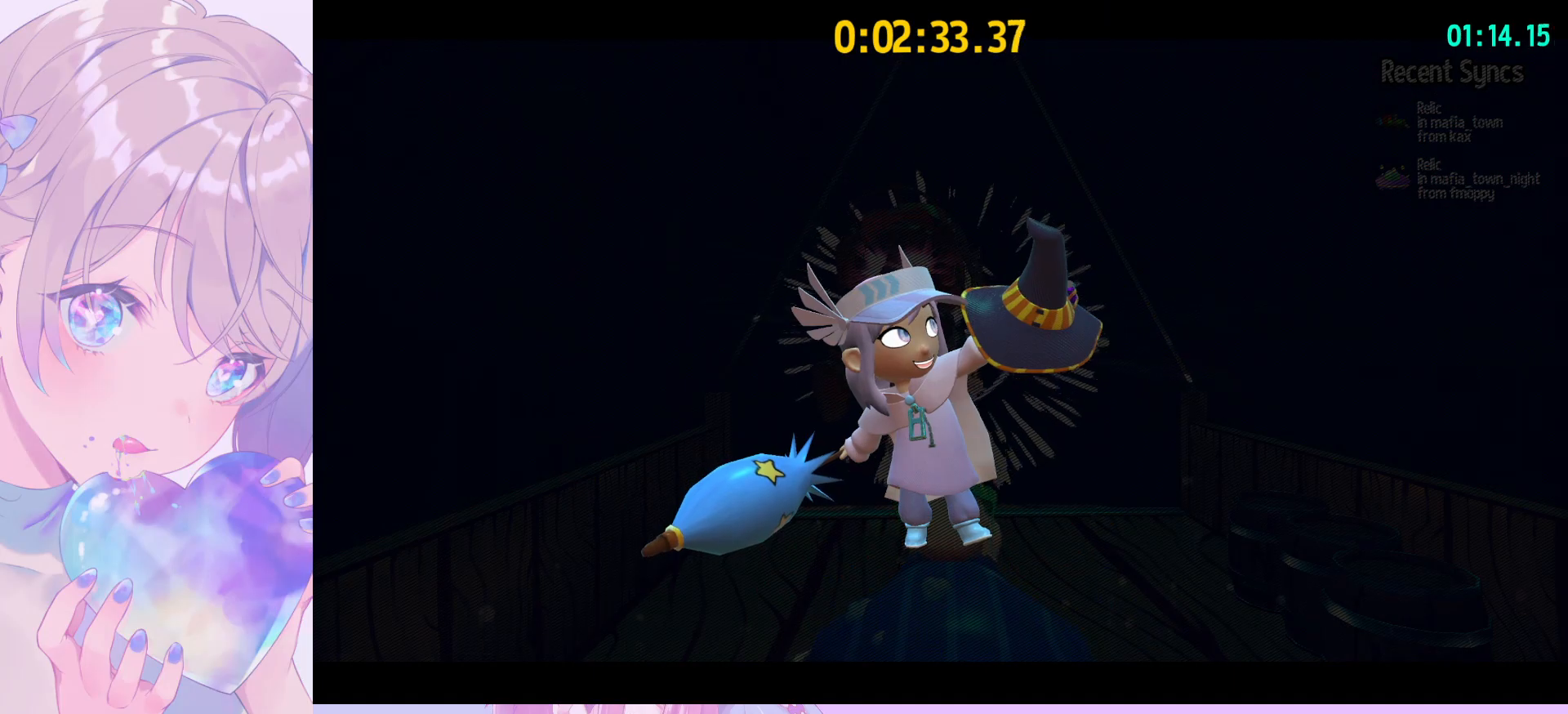
{"keys": [], "mouse": ["wheel"], "mouse_move": "still", "events": []}
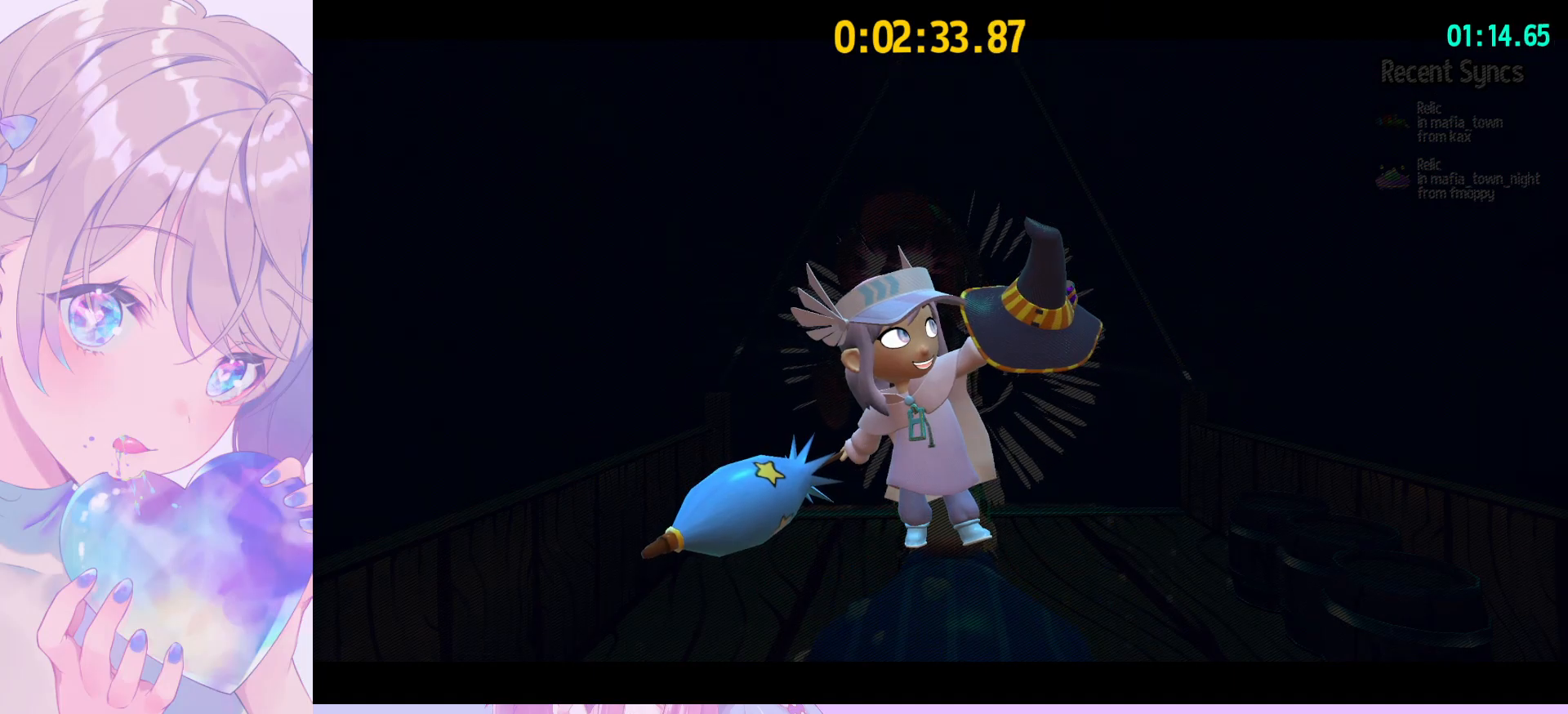
{"keys": [], "mouse": ["wheel"], "mouse_move": "still", "events": []}
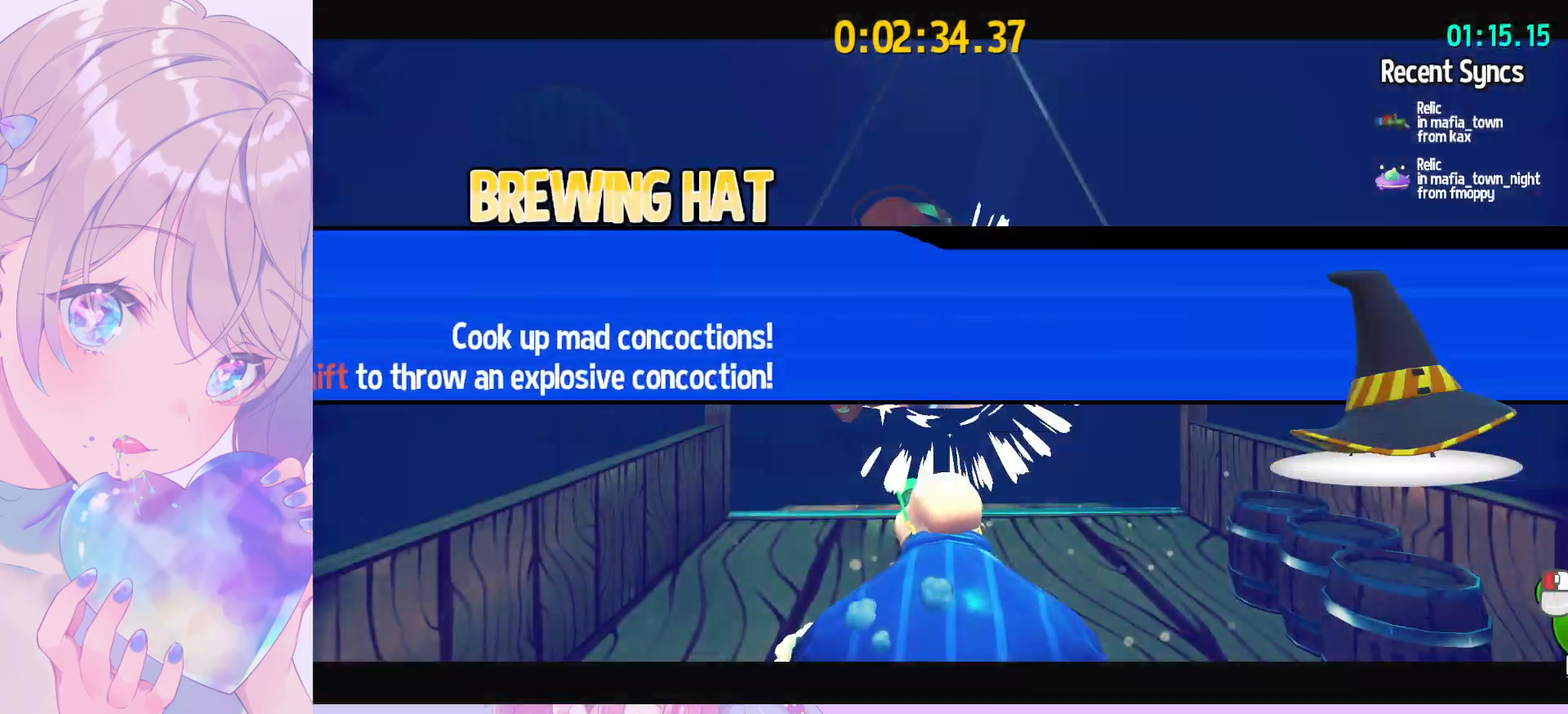
{"keys": [], "mouse": ["wheel"], "mouse_move": "still", "events": []}
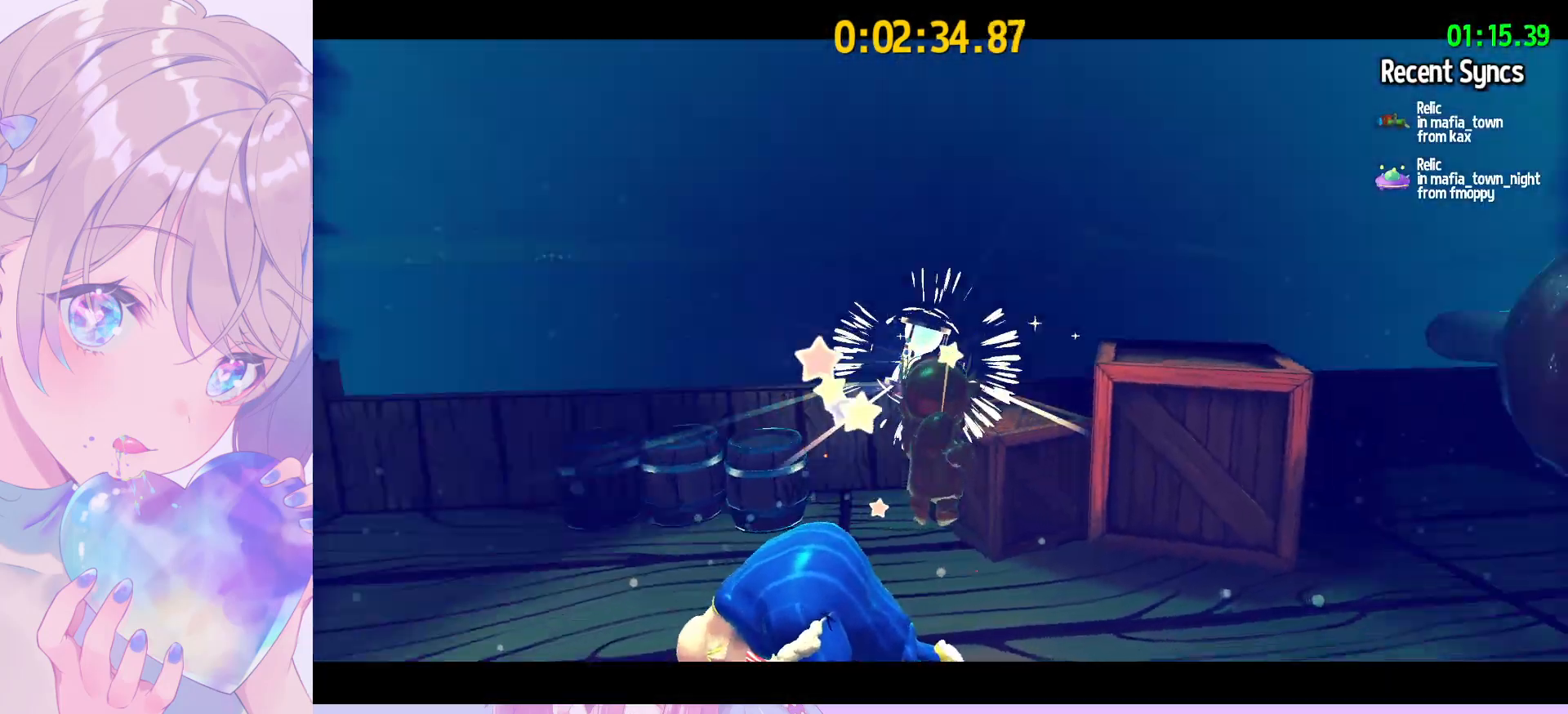
{"keys": [], "mouse": ["wheel"], "mouse_move": "still", "events": []}
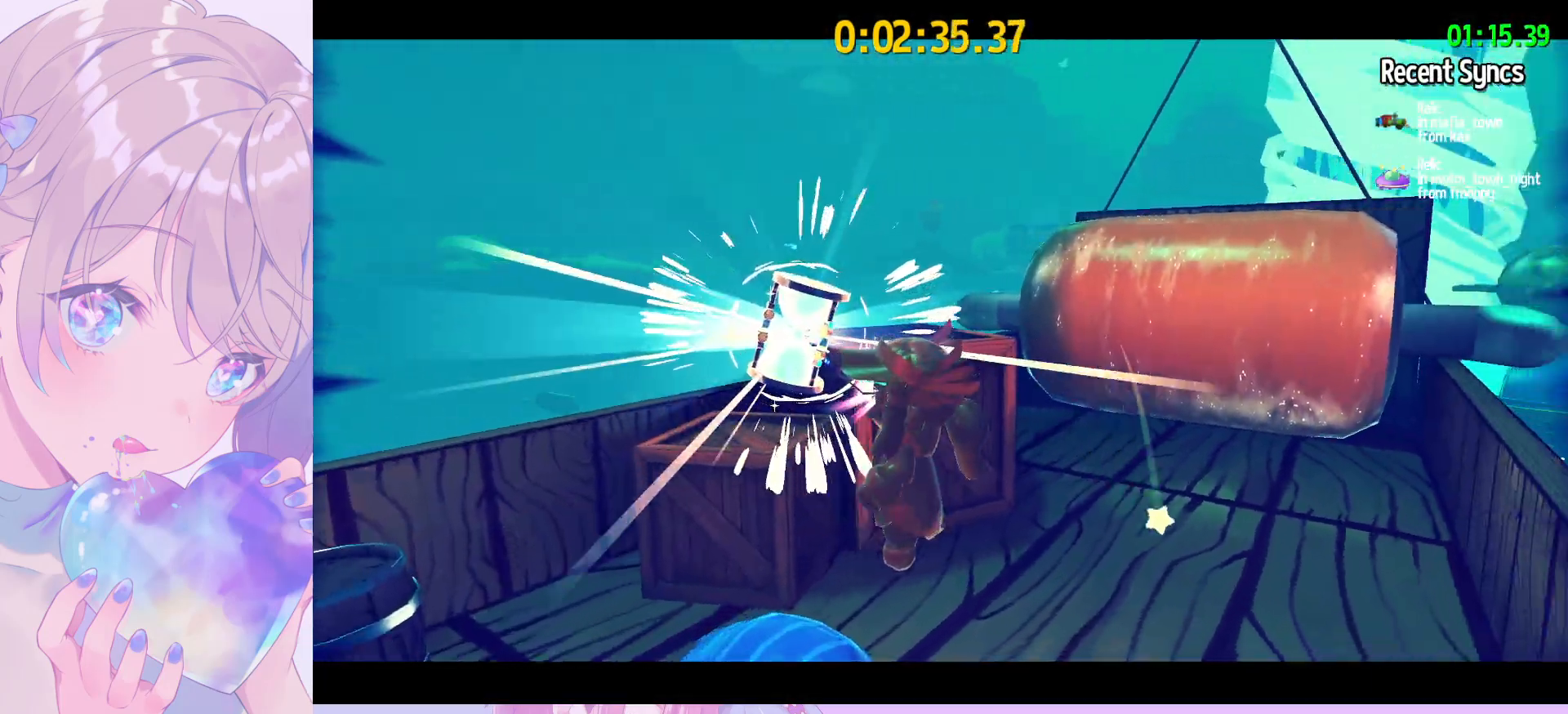
{"keys": [], "mouse": ["wheel"], "mouse_move": "still", "events": []}
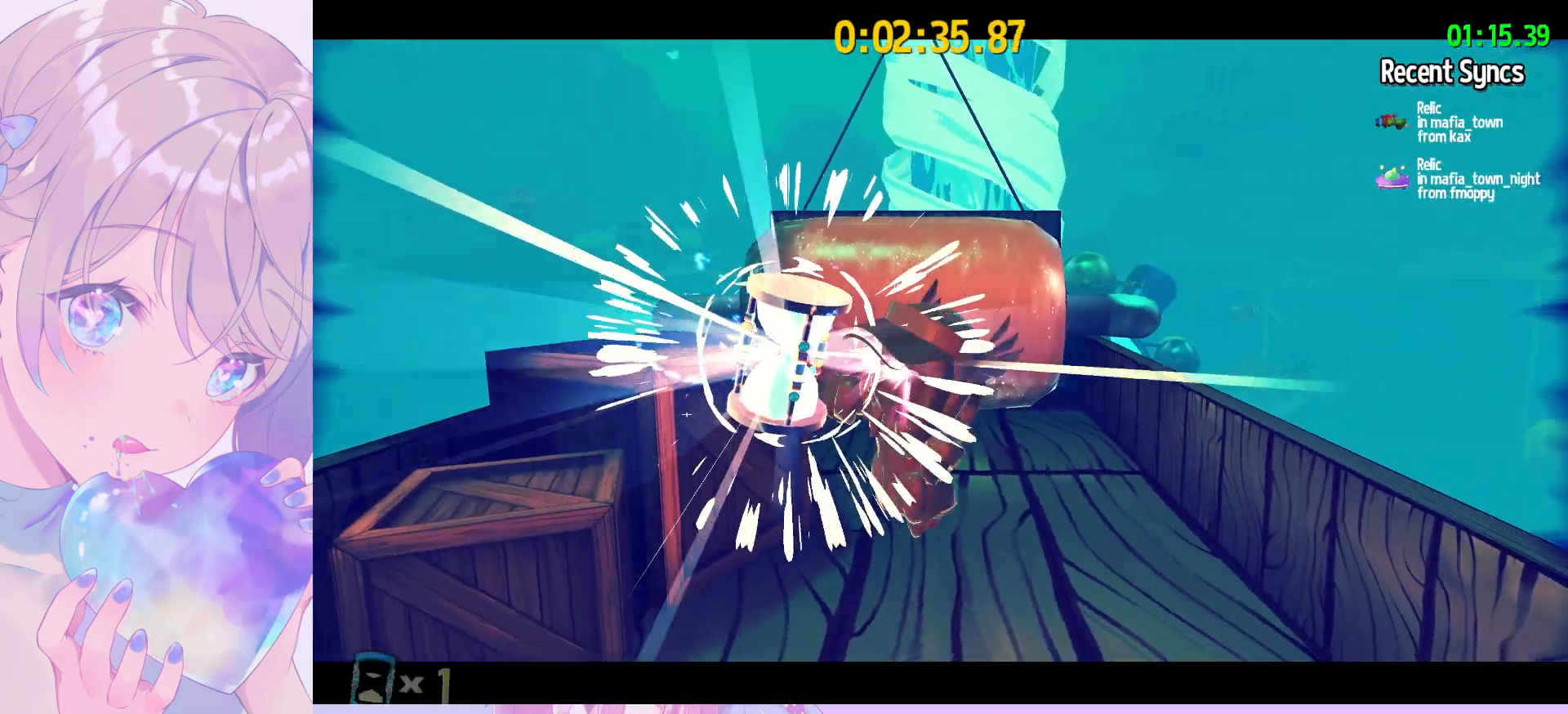
{"keys": [], "mouse": ["wheel"], "mouse_move": "still", "events": []}
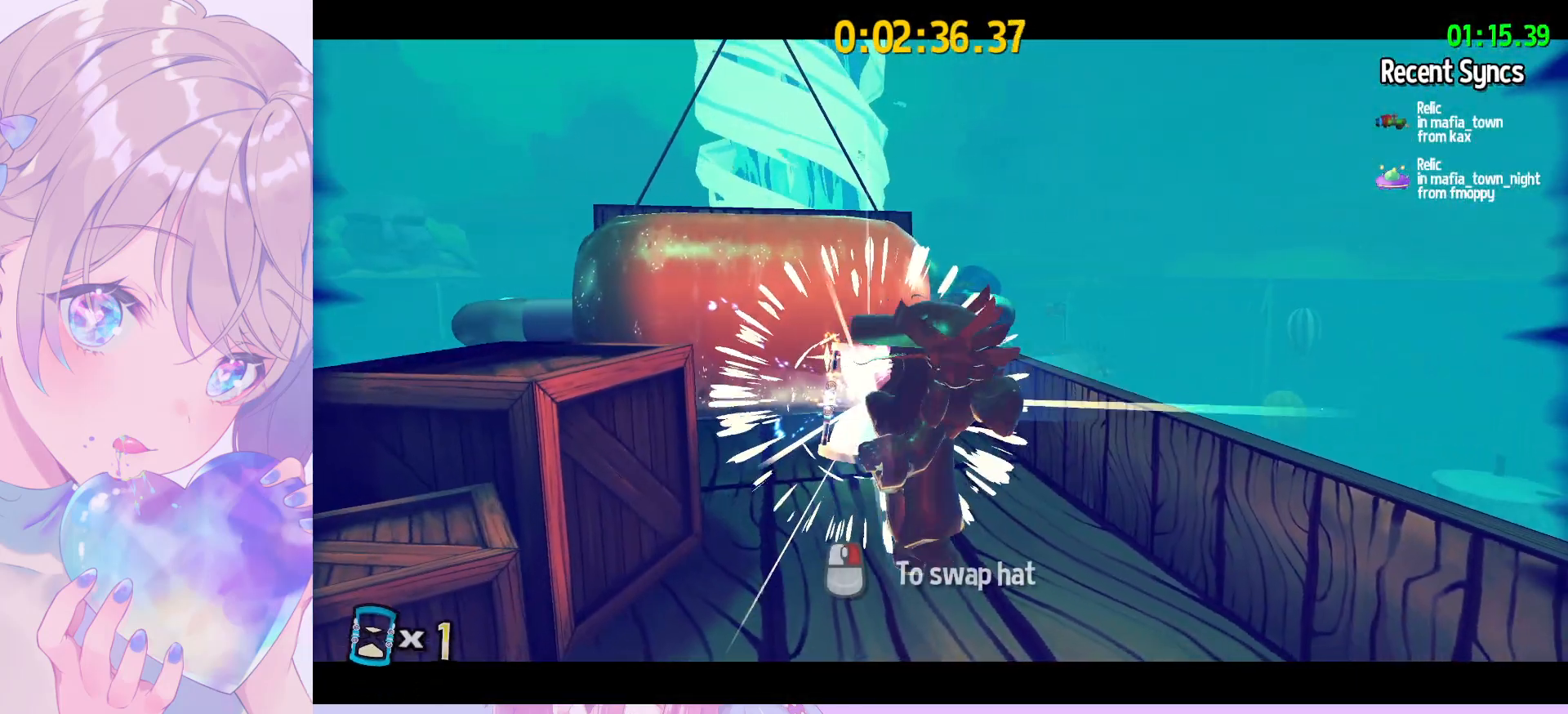
{"keys": [], "mouse": ["wheel"], "mouse_move": "still", "events": []}
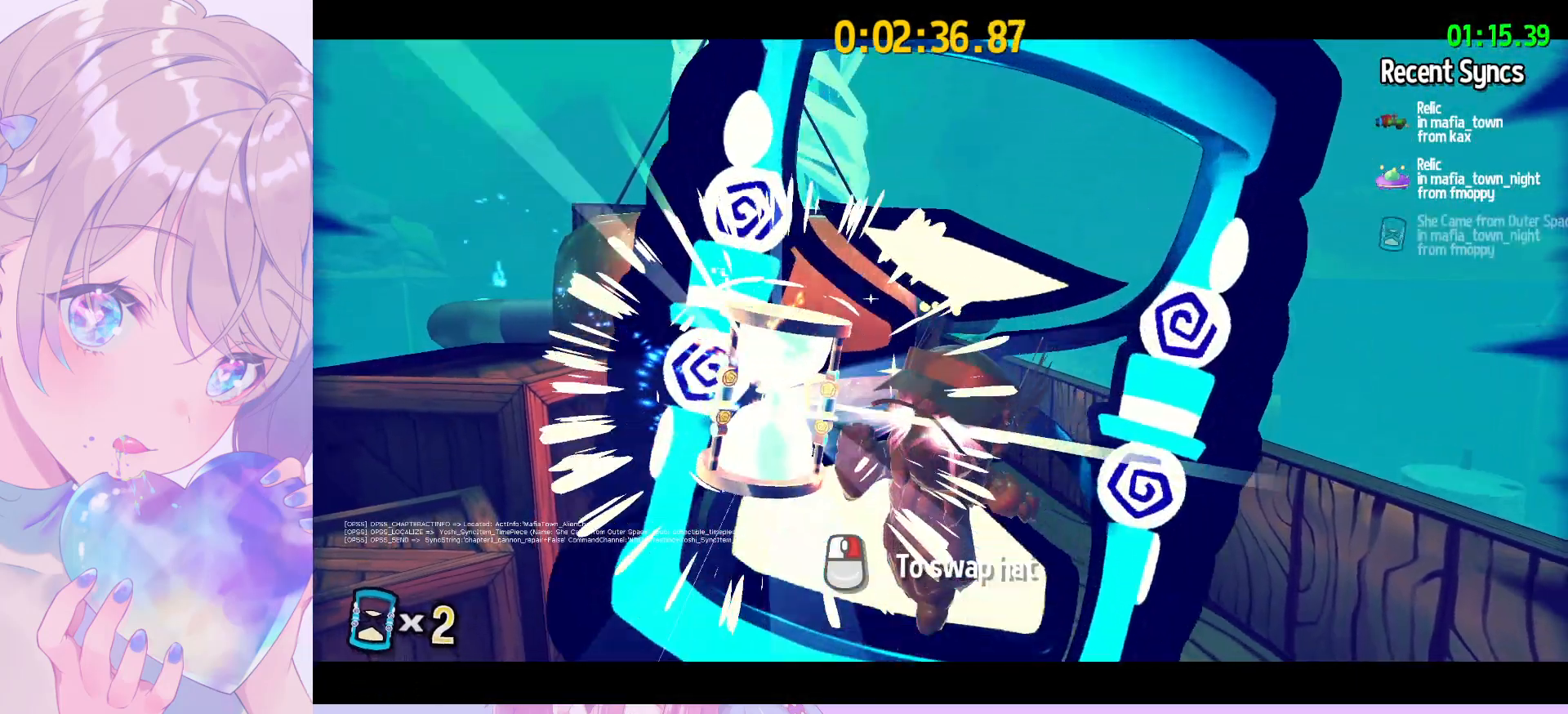
{"keys": [], "mouse": ["wheel"], "mouse_move": "still", "events": []}
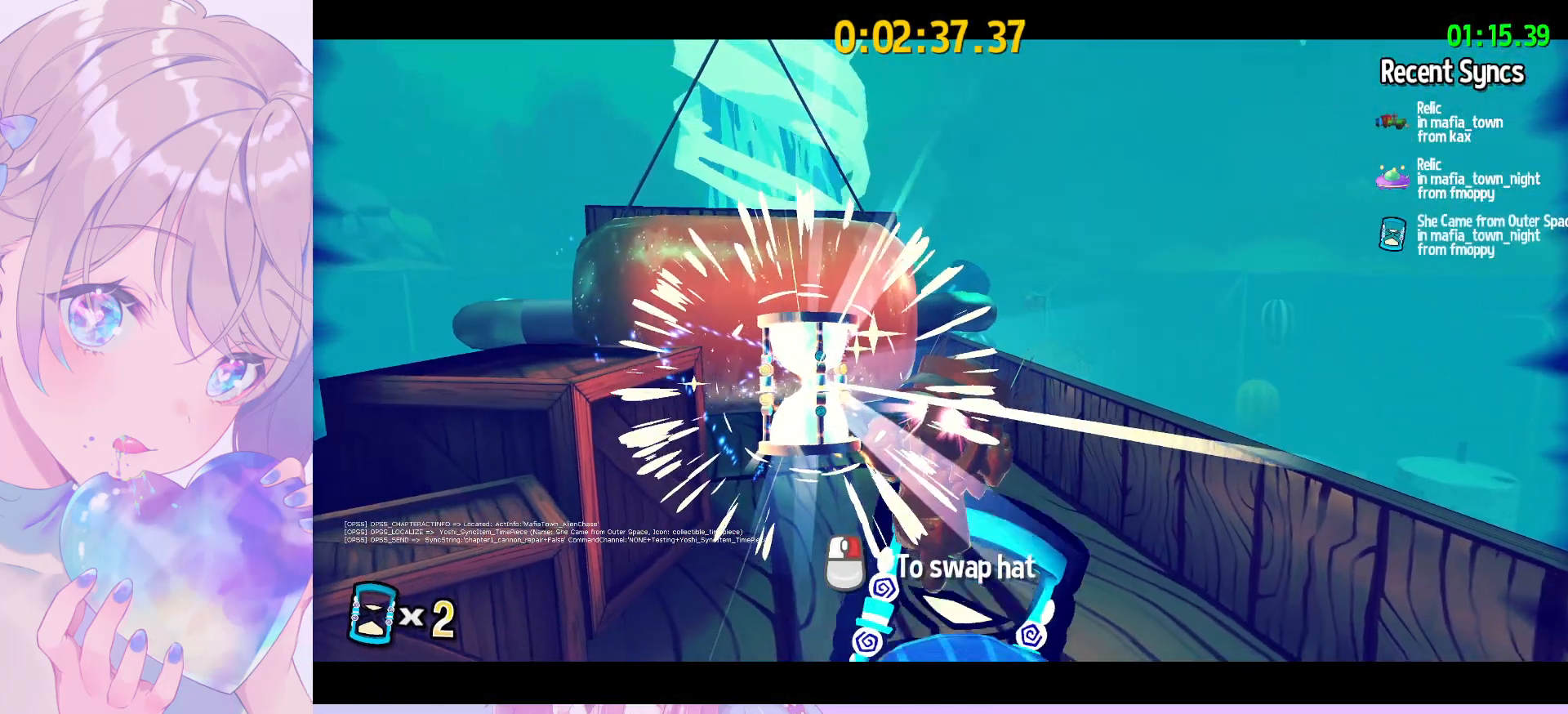
{"keys": [], "mouse": [], "mouse_move": "still", "events": [[117, "mouse_wheel", "up"]]}
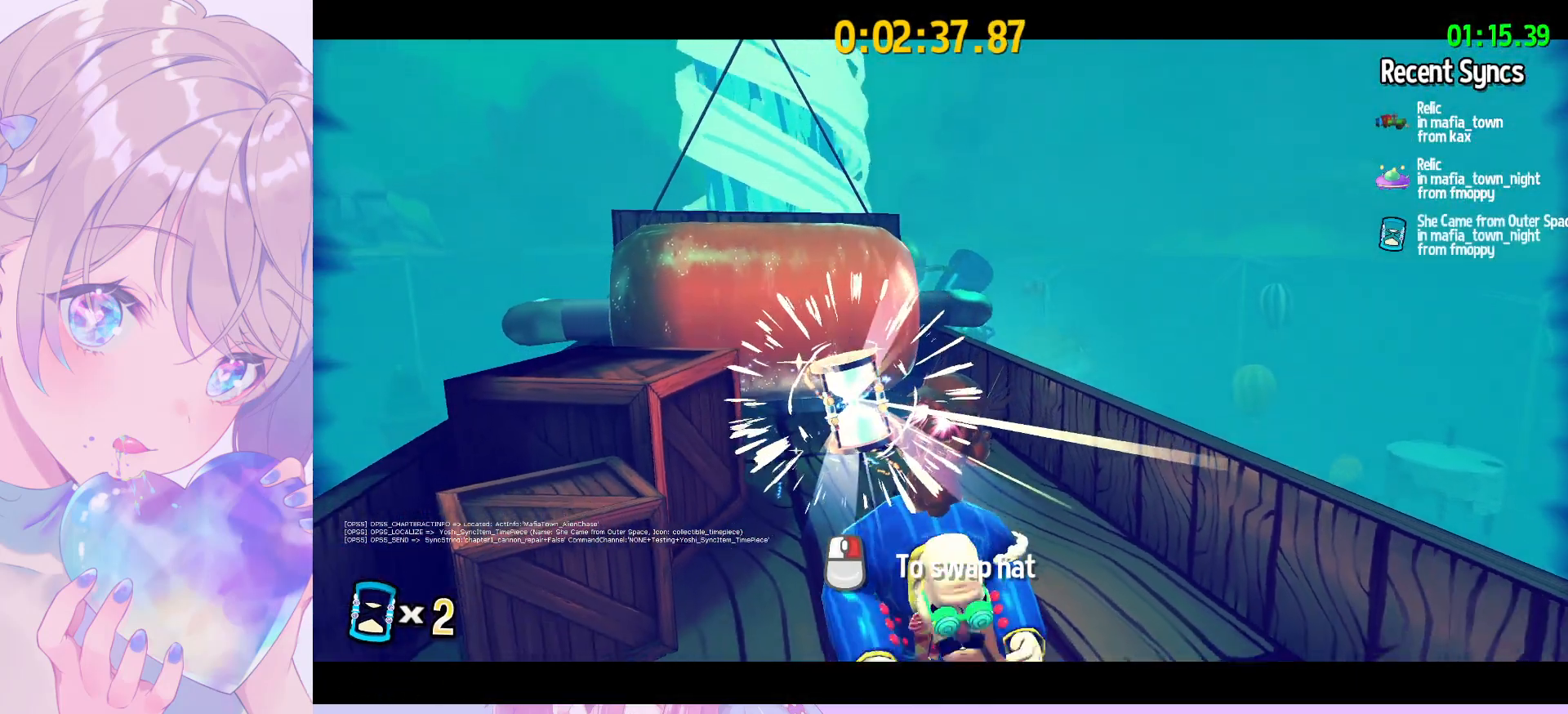
{"keys": [], "mouse": [], "mouse_move": "still", "events": []}
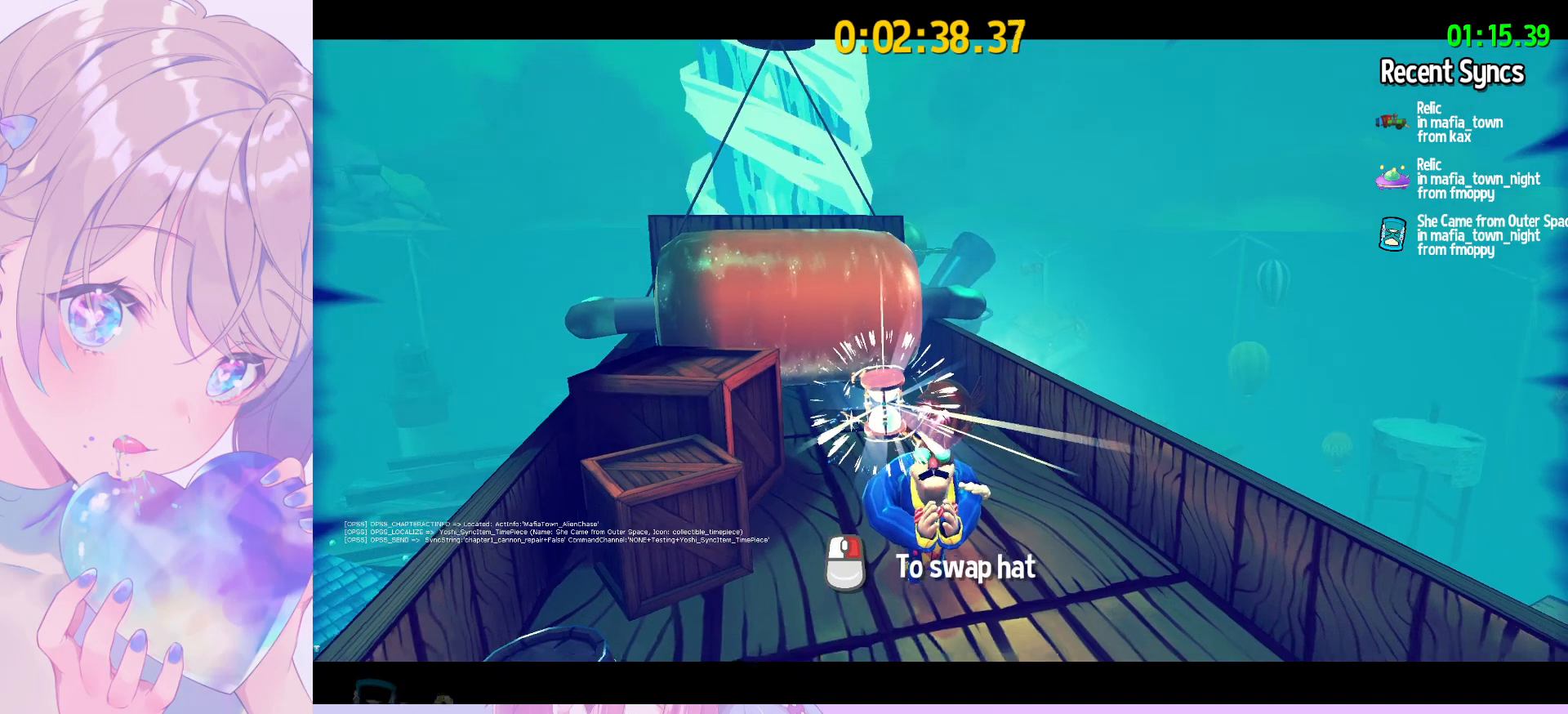
{"keys": [], "mouse": [], "mouse_move": "still", "events": []}
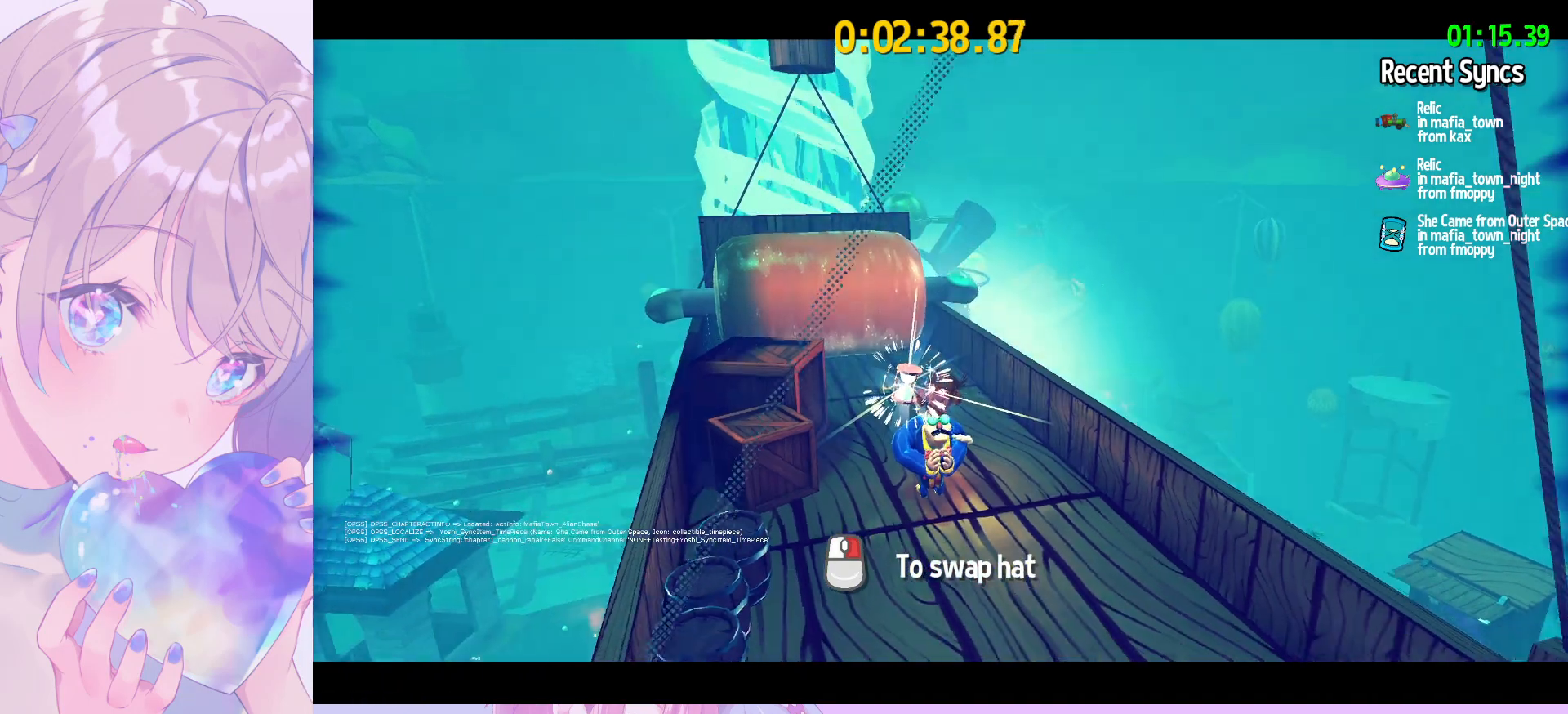
{"keys": [], "mouse": [], "mouse_move": "still", "events": []}
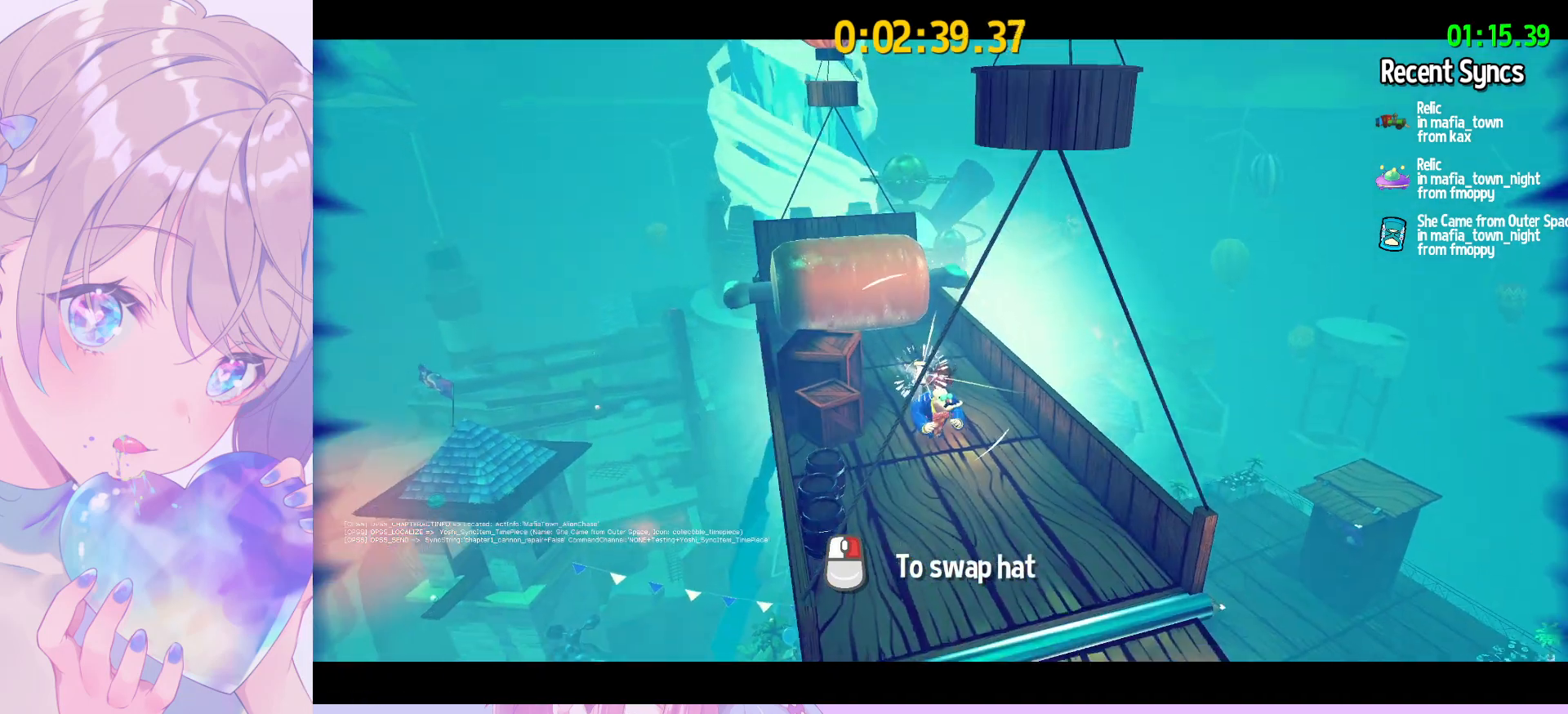
{"keys": [], "mouse": [], "mouse_move": "still", "events": []}
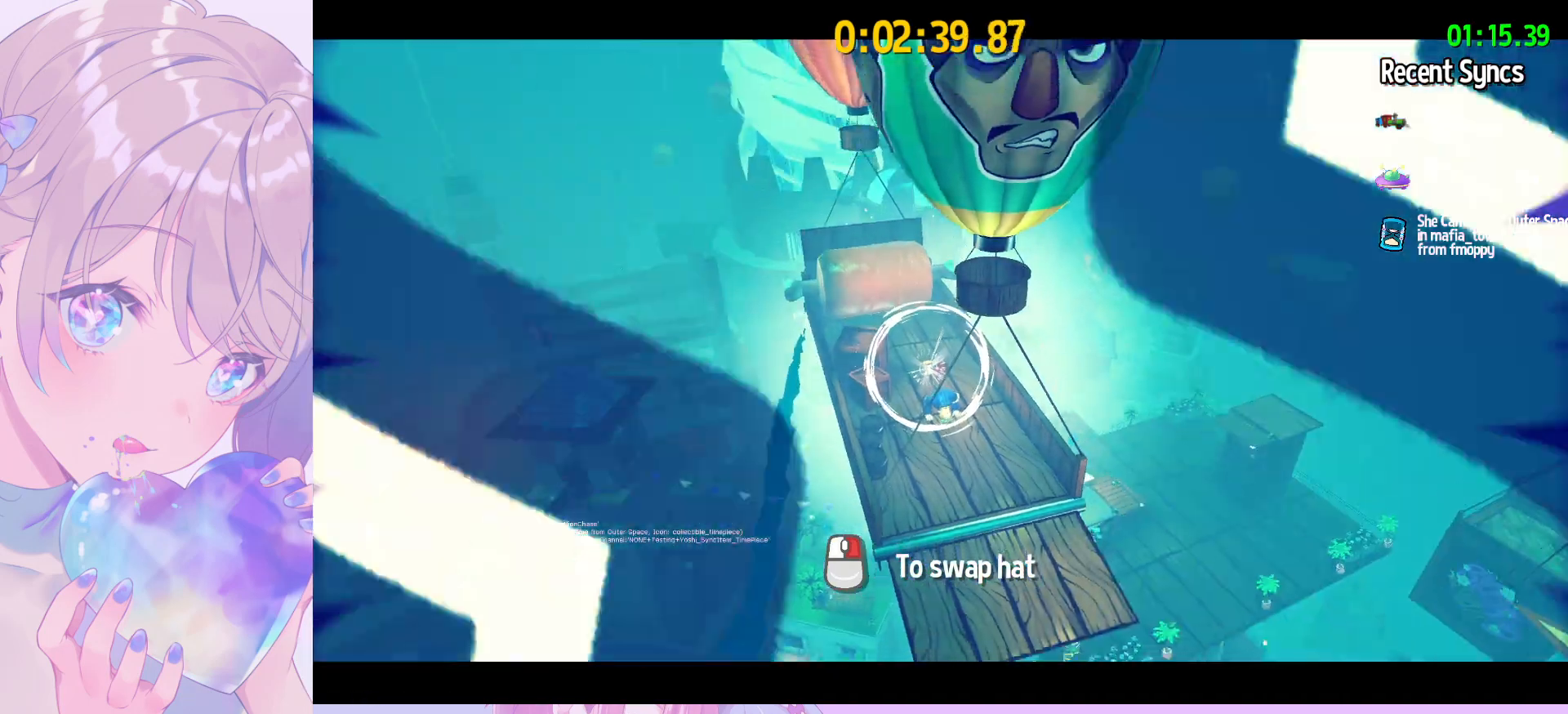
{"keys": [], "mouse": [], "mouse_move": "still", "events": []}
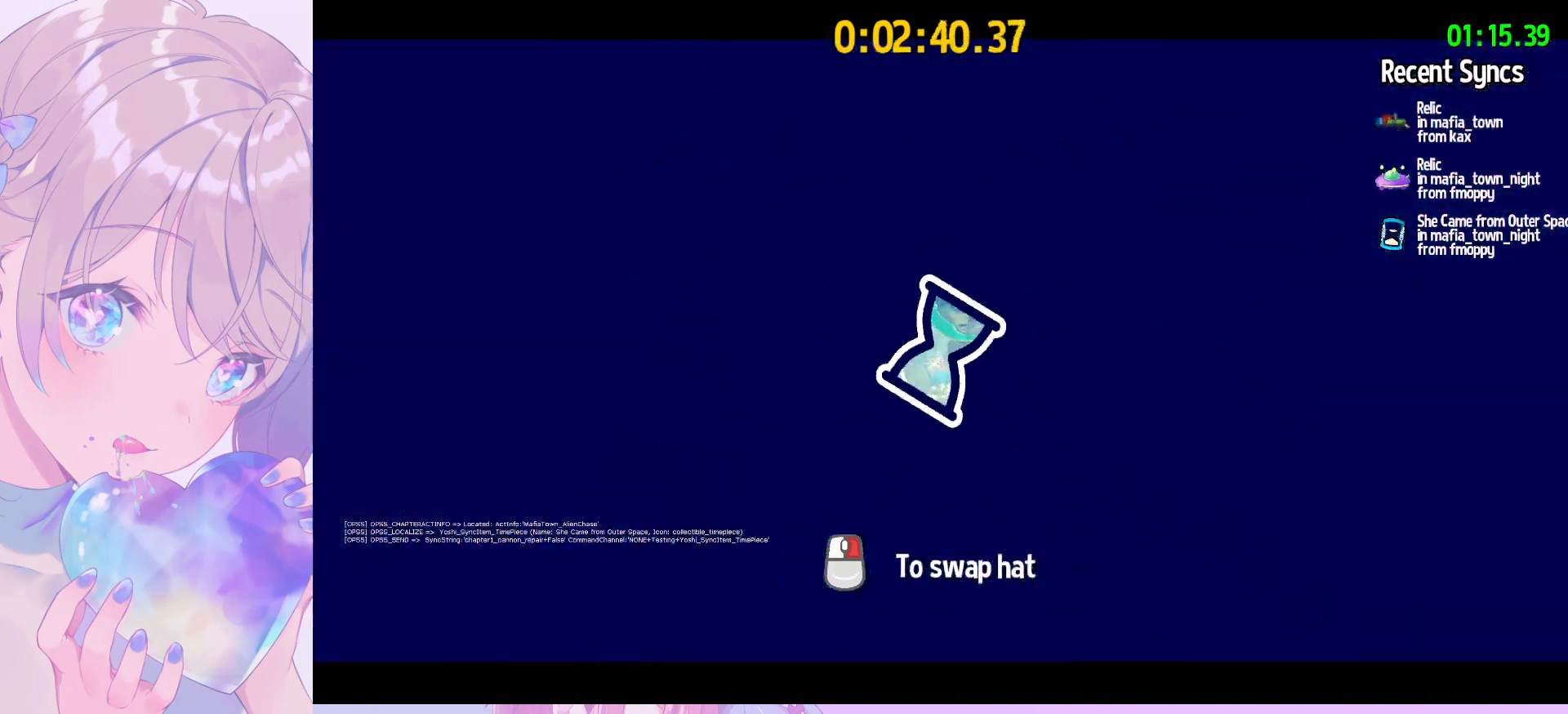
{"keys": [], "mouse": [], "mouse_move": "still", "events": []}
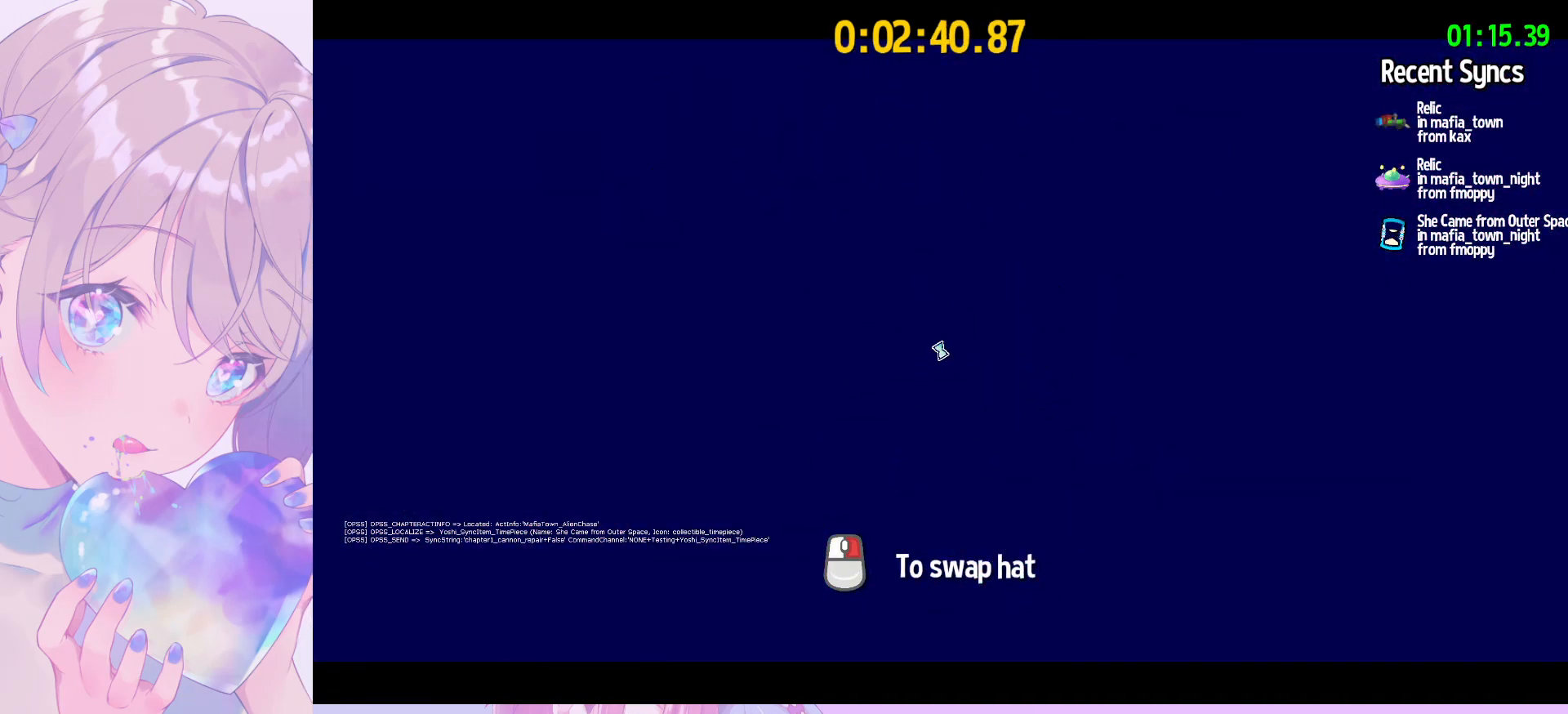
{"keys": [], "mouse": [], "mouse_move": "down", "events": []}
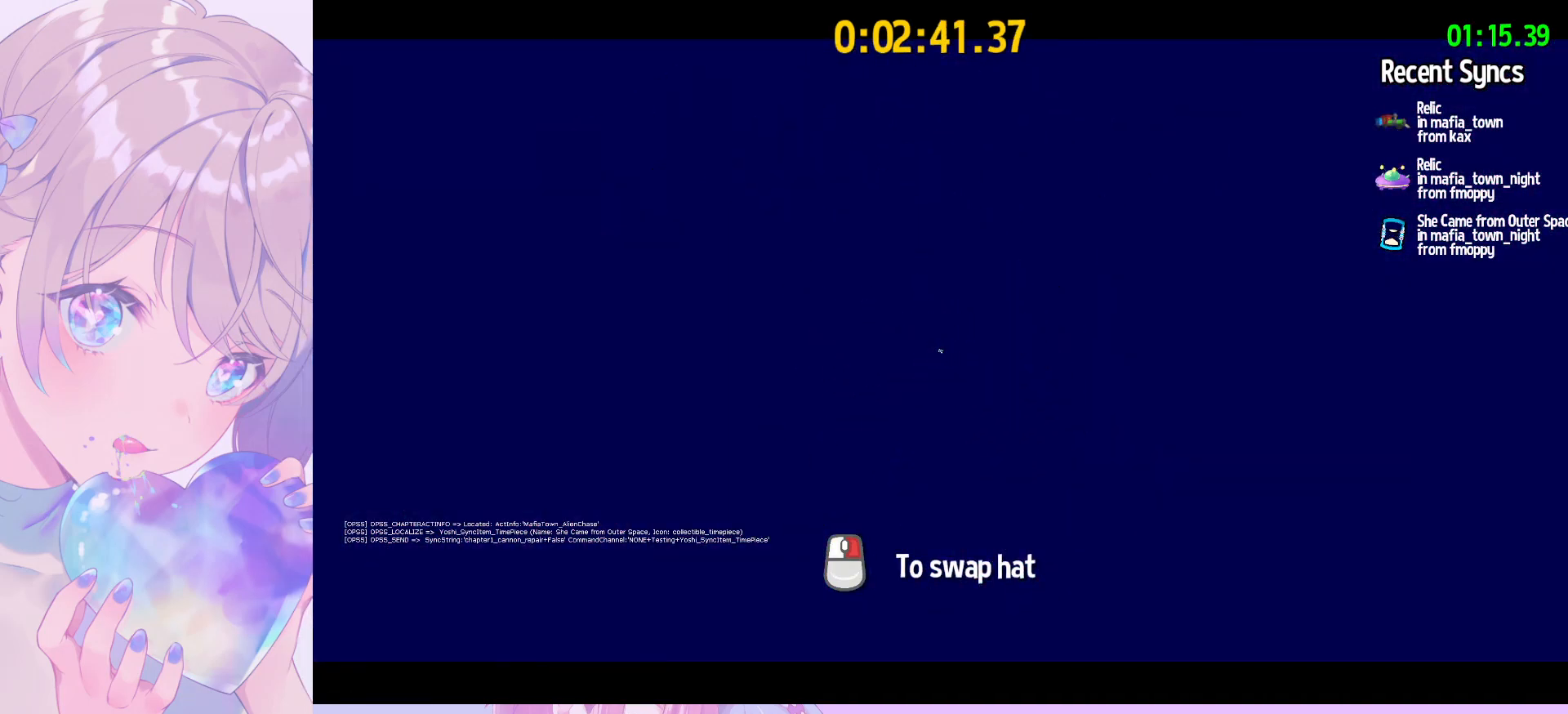
{"keys": [], "mouse": [], "mouse_move": "still", "events": []}
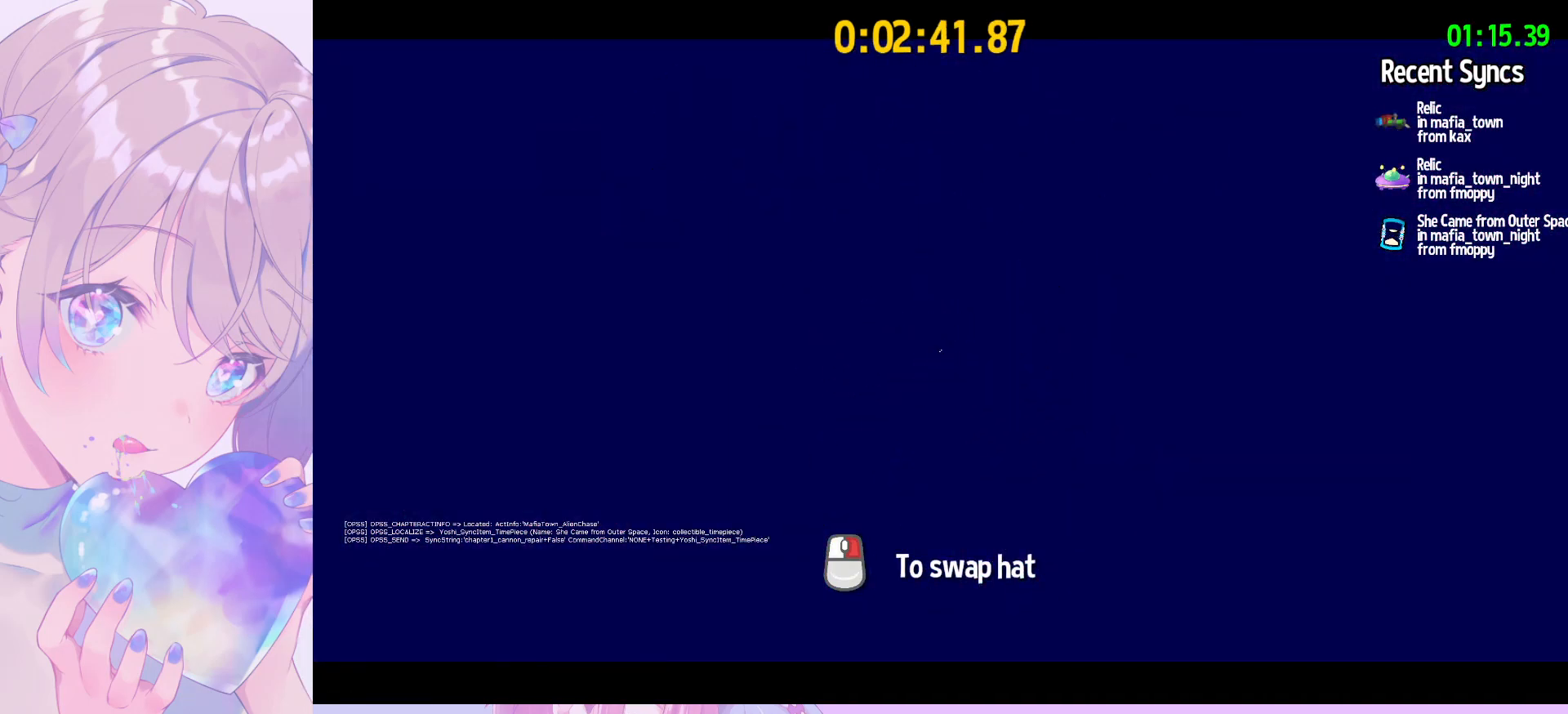
{"keys": [], "mouse": [], "mouse_move": "still", "events": []}
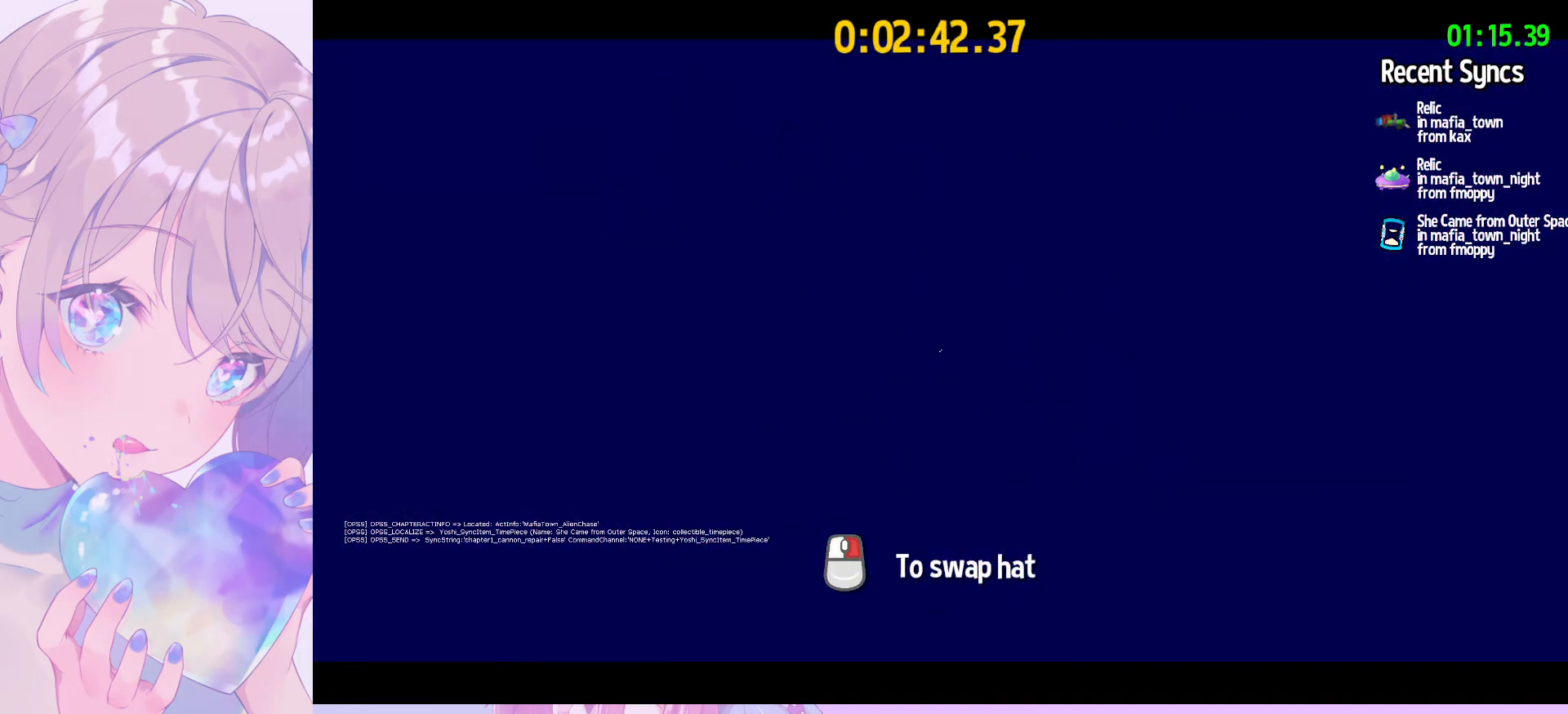
{"keys": [], "mouse": [], "mouse_move": "still", "events": []}
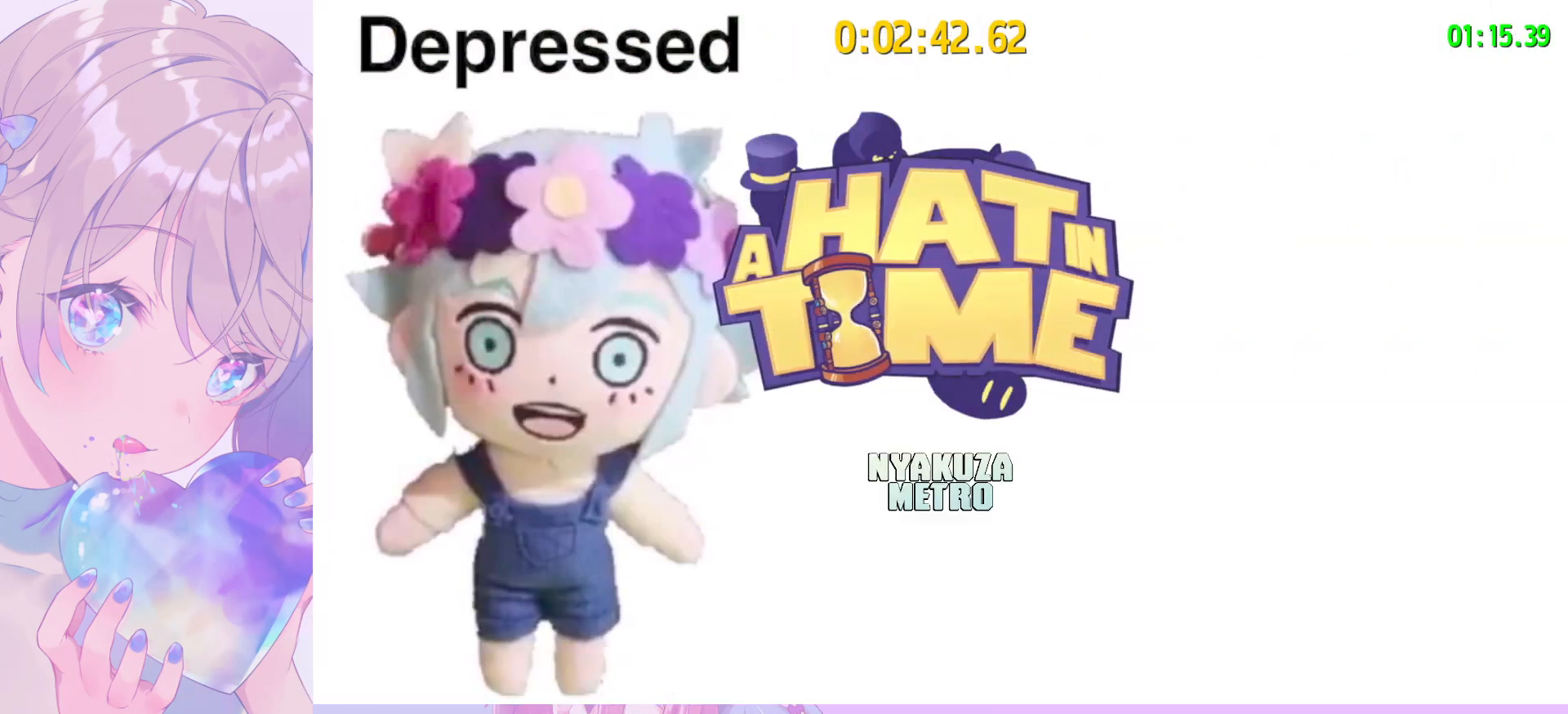
{"keys": [], "mouse": [], "mouse_move": "still", "events": []}
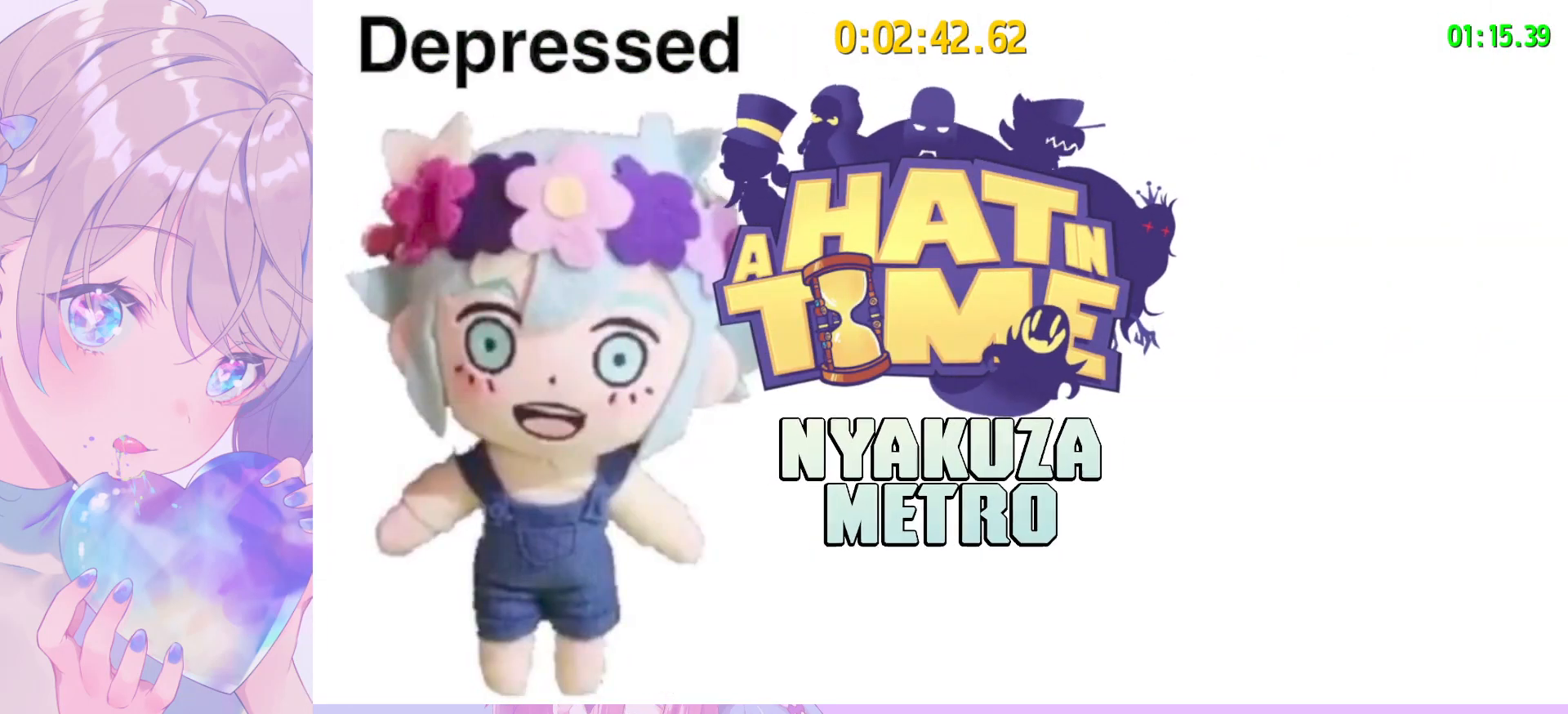
{"keys": [], "mouse": [], "mouse_move": "still", "events": []}
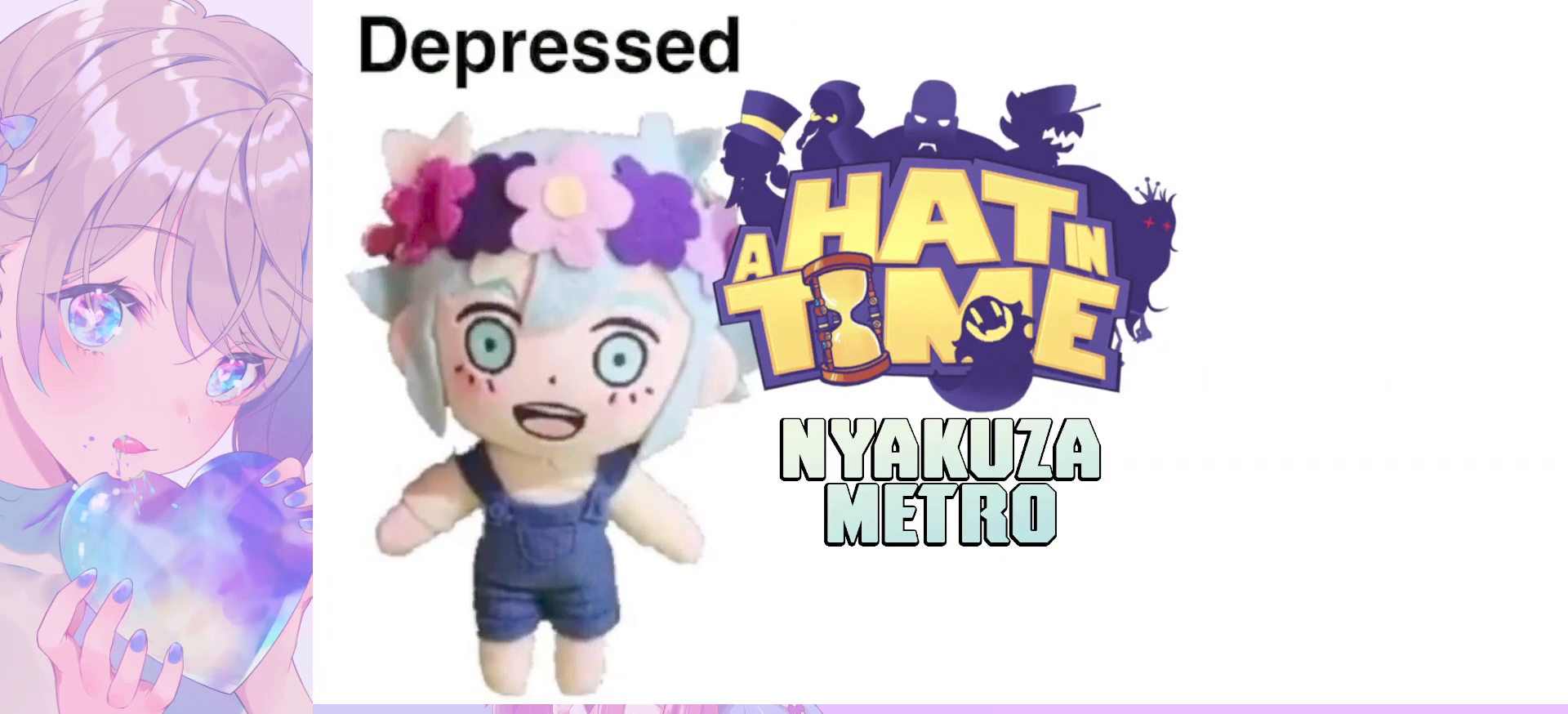
{"keys": [], "mouse": [], "mouse_move": "still", "events": []}
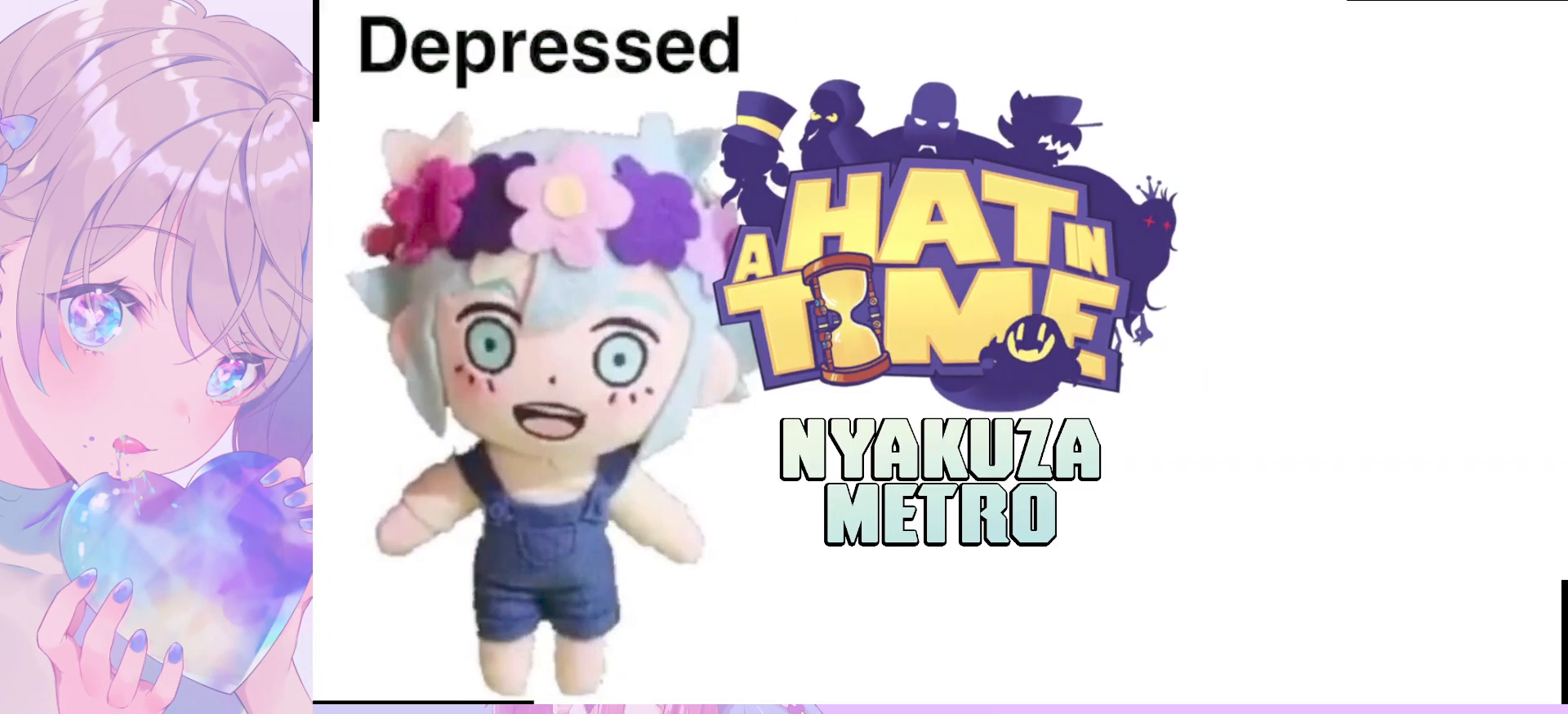
{"keys": [], "mouse": [], "mouse_move": "left", "events": []}
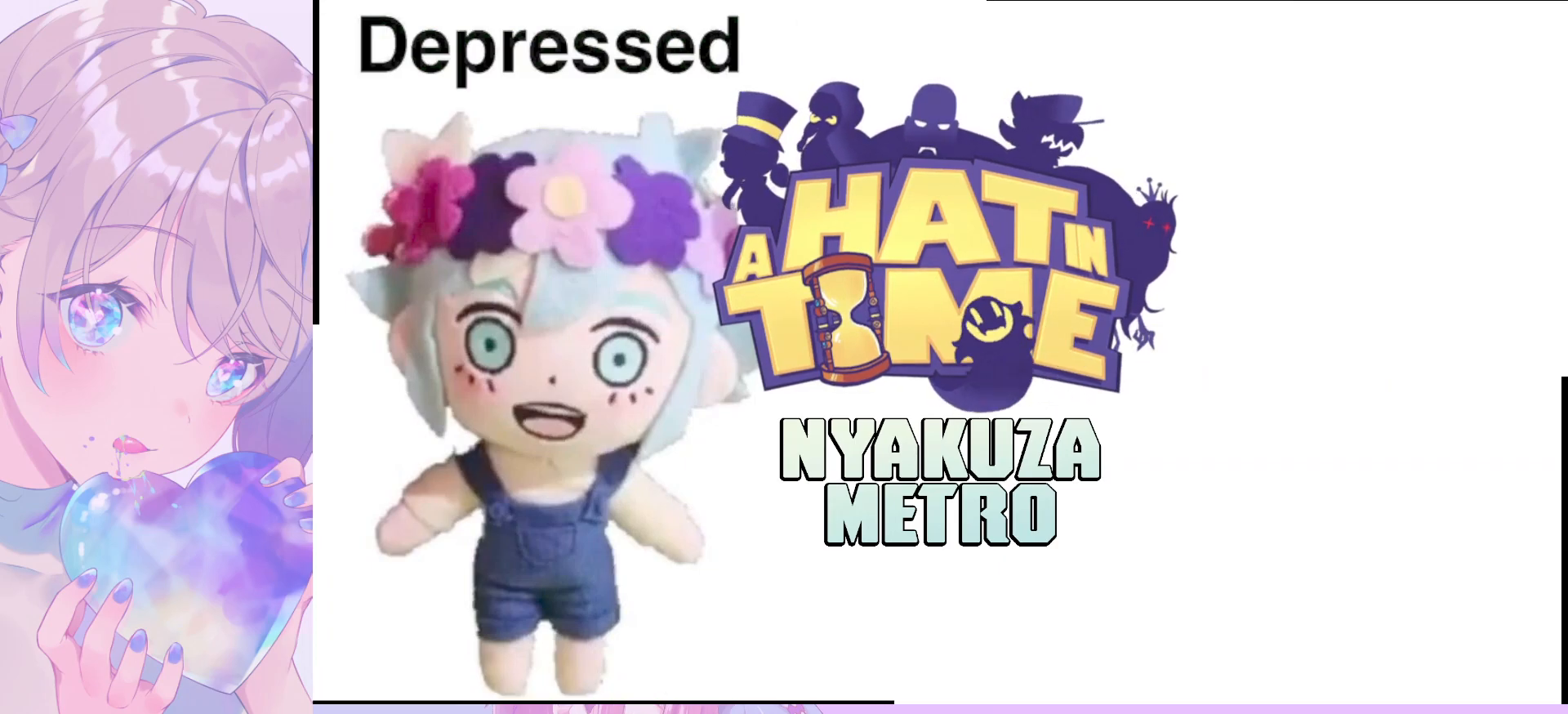
{"keys": [], "mouse": [], "mouse_move": "still", "events": []}
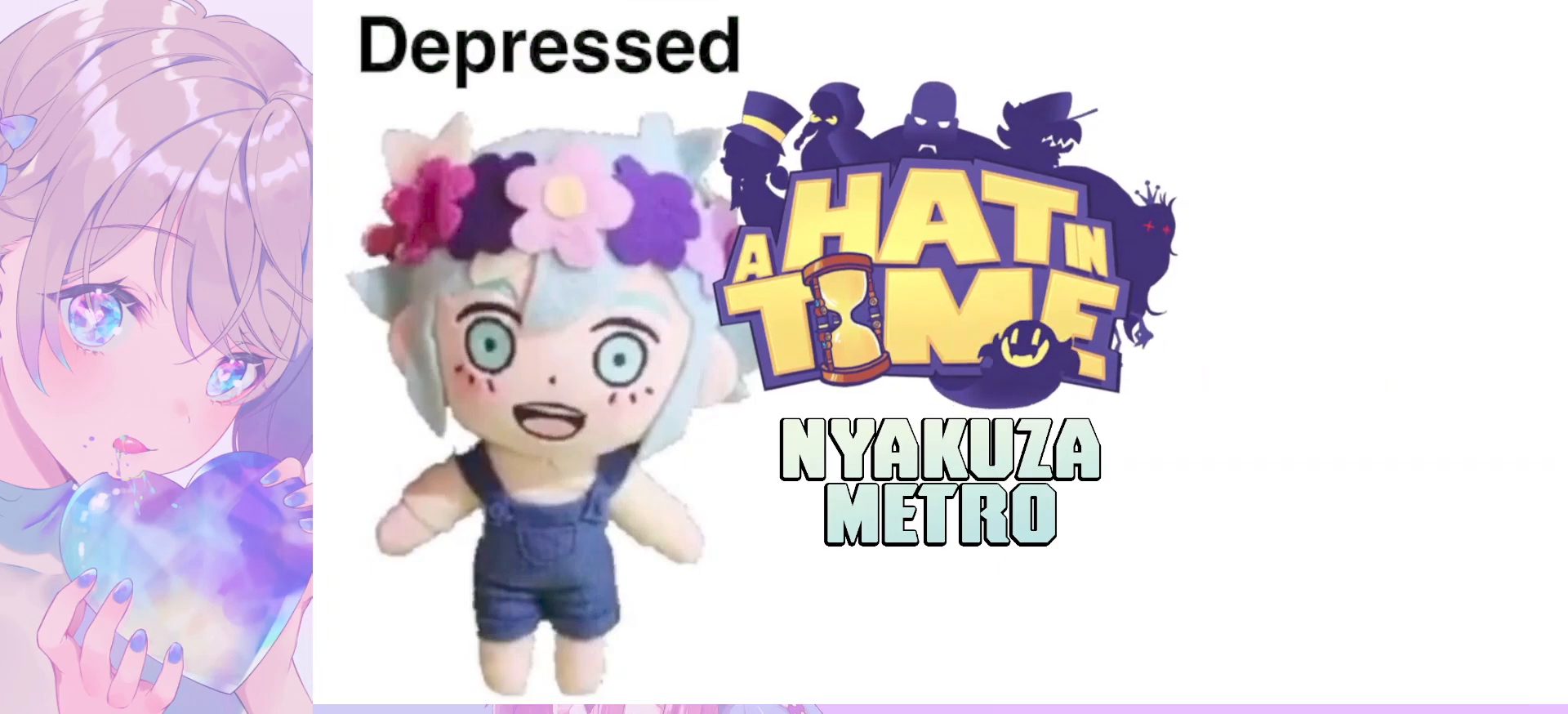
{"keys": [], "mouse": [], "mouse_move": "right", "events": []}
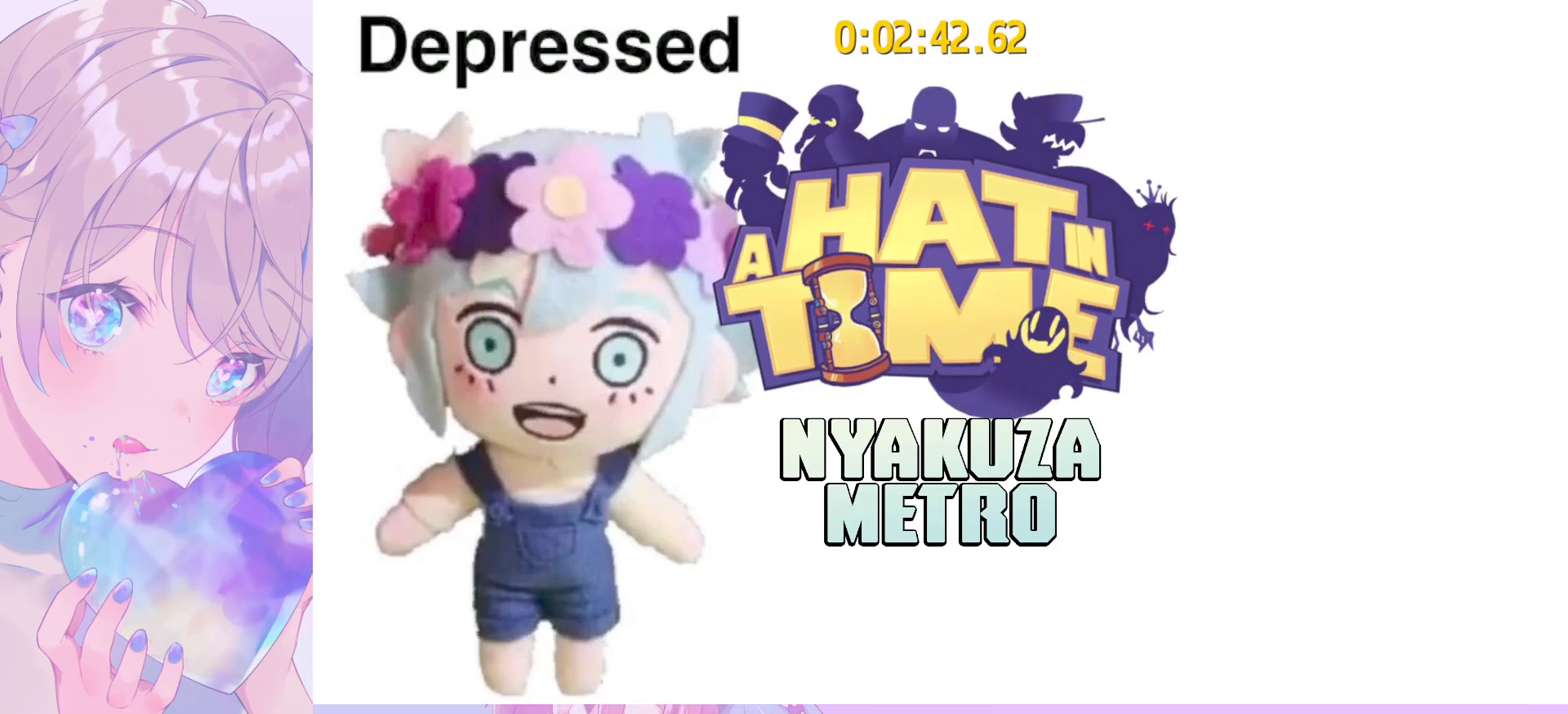
{"keys": [], "mouse": [], "mouse_move": "still", "events": []}
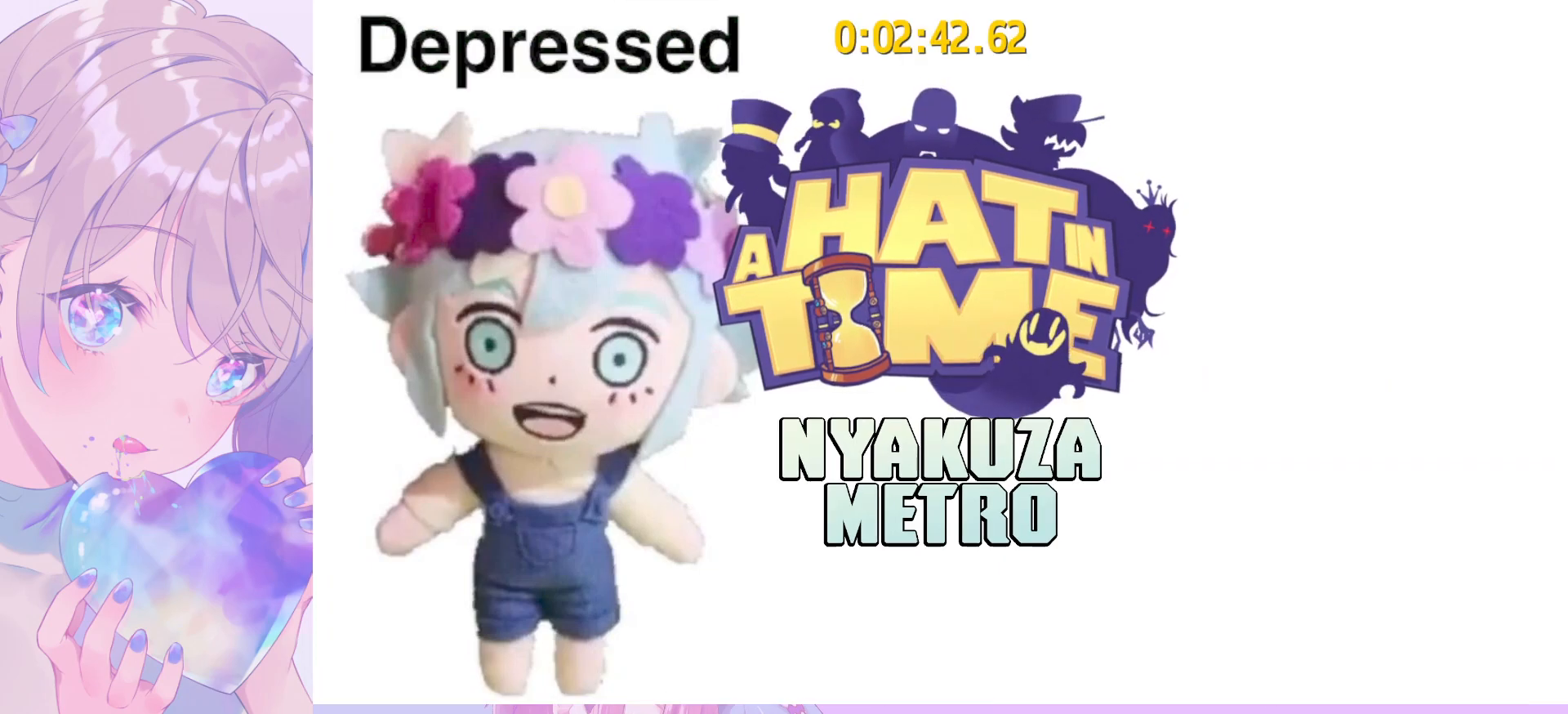
{"keys": [], "mouse": [], "mouse_move": "still", "events": []}